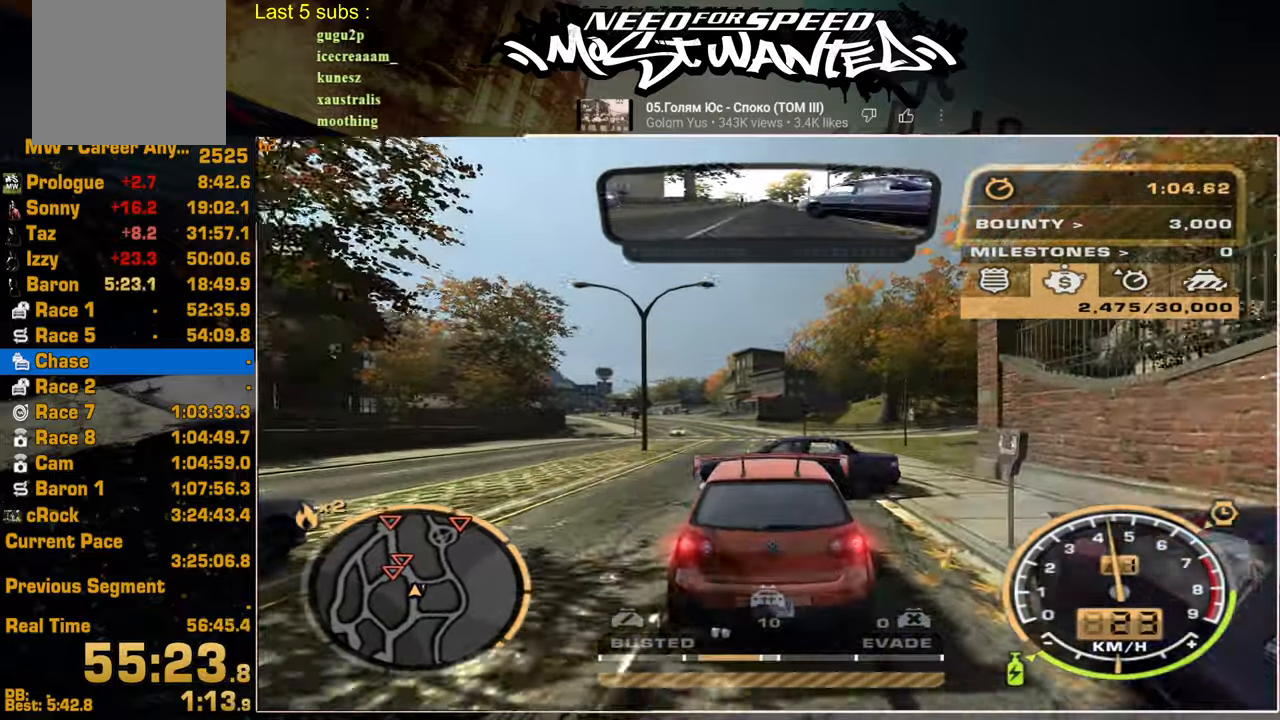
Gameplay with a controller (PlayStation layout); each line is a JSON object with the inputs held at the frame after it. "events" lists button and stick changes between this image and that frame as [ms after this image, input, new state], when the widget could be followed in between.
{"buttons": ["R2"], "left_stick": "center", "right_stick": "center", "events": [[300, "R2", "down"]]}
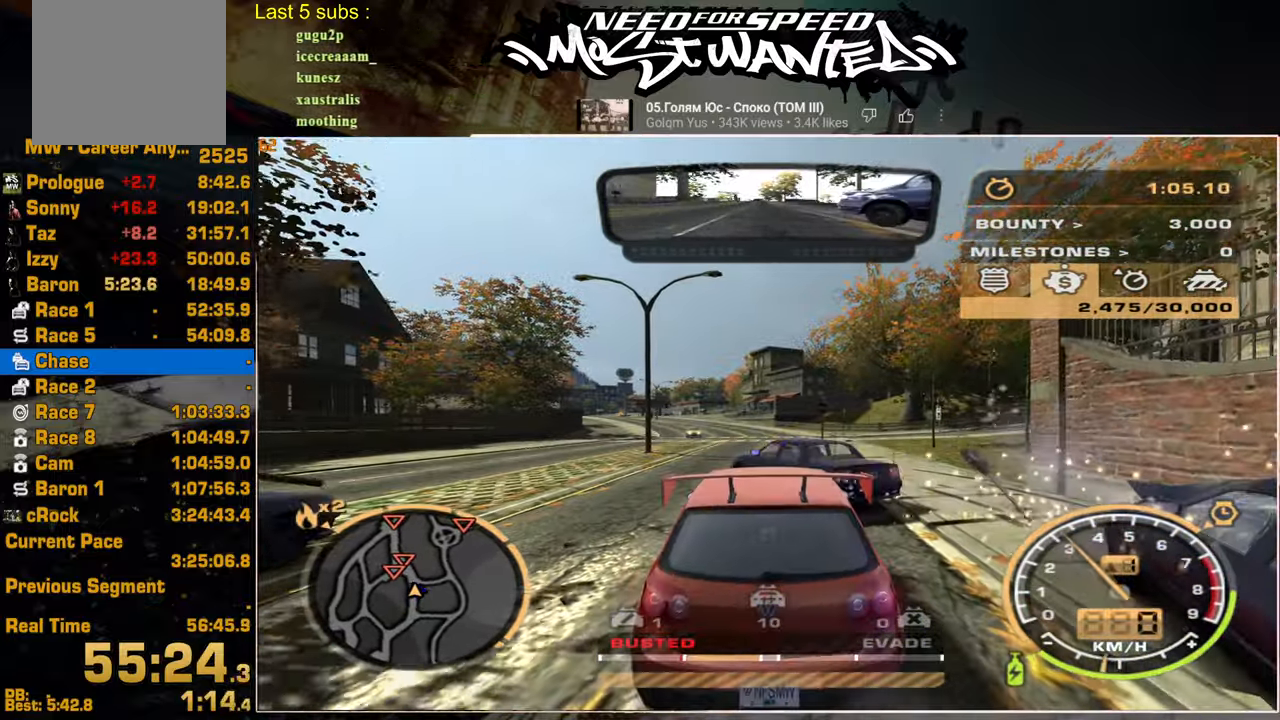
{"buttons": ["R2"], "left_stick": "center", "right_stick": "center", "events": []}
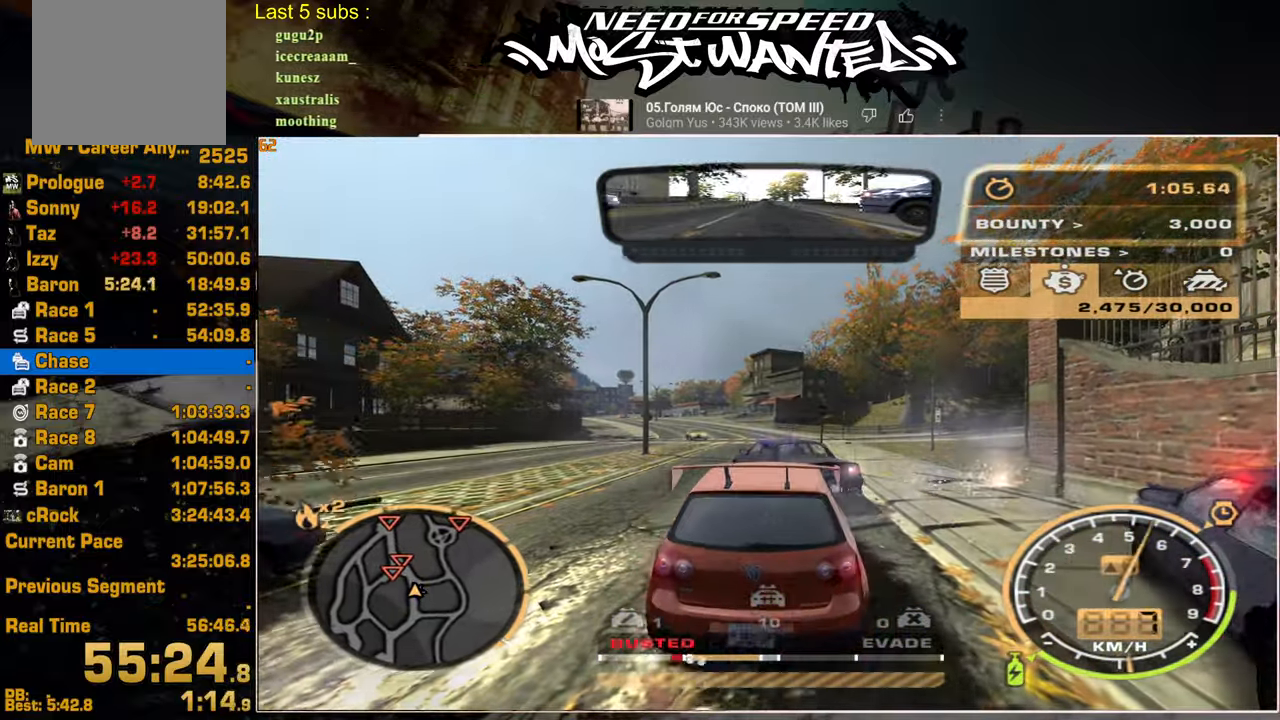
{"buttons": ["R2"], "left_stick": "center", "right_stick": "center", "events": []}
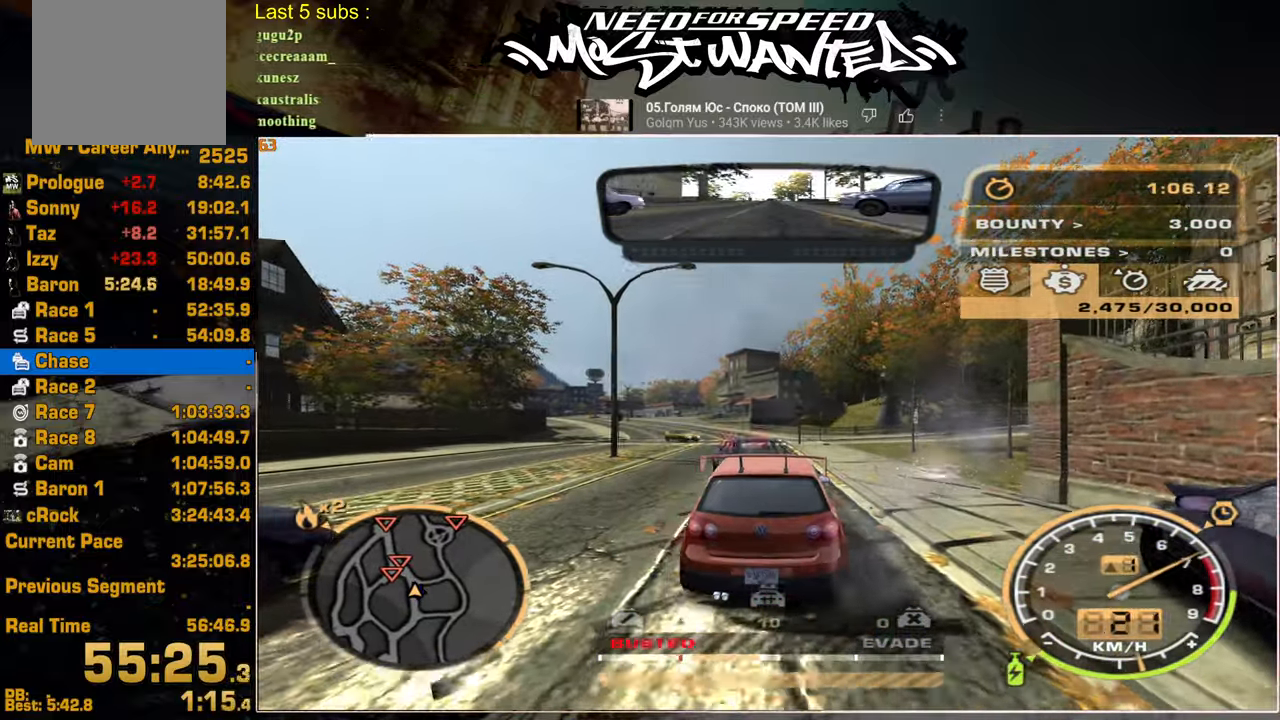
{"buttons": ["R2"], "left_stick": "center", "right_stick": "center", "events": [[184, "R2", "up"], [300, "R2", "down"]]}
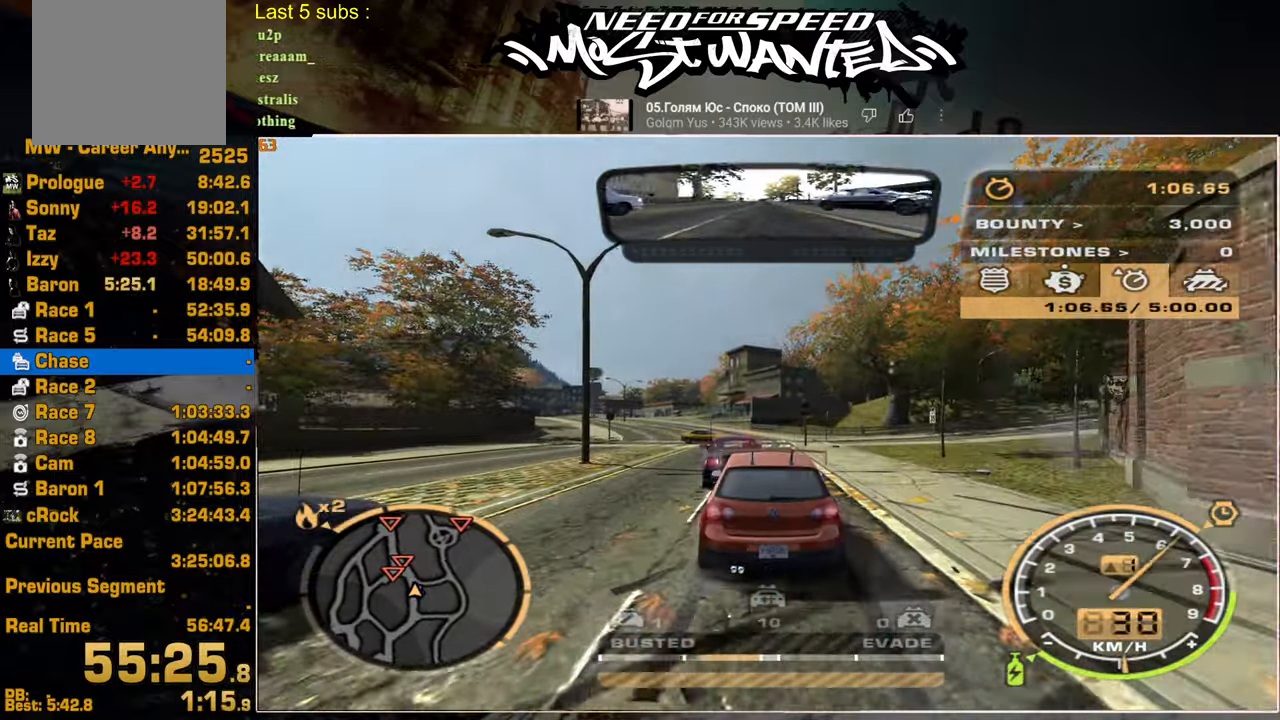
{"buttons": ["R2"], "left_stick": "center", "right_stick": "center", "events": [[117, "R2", "up"], [217, "R2", "down"]]}
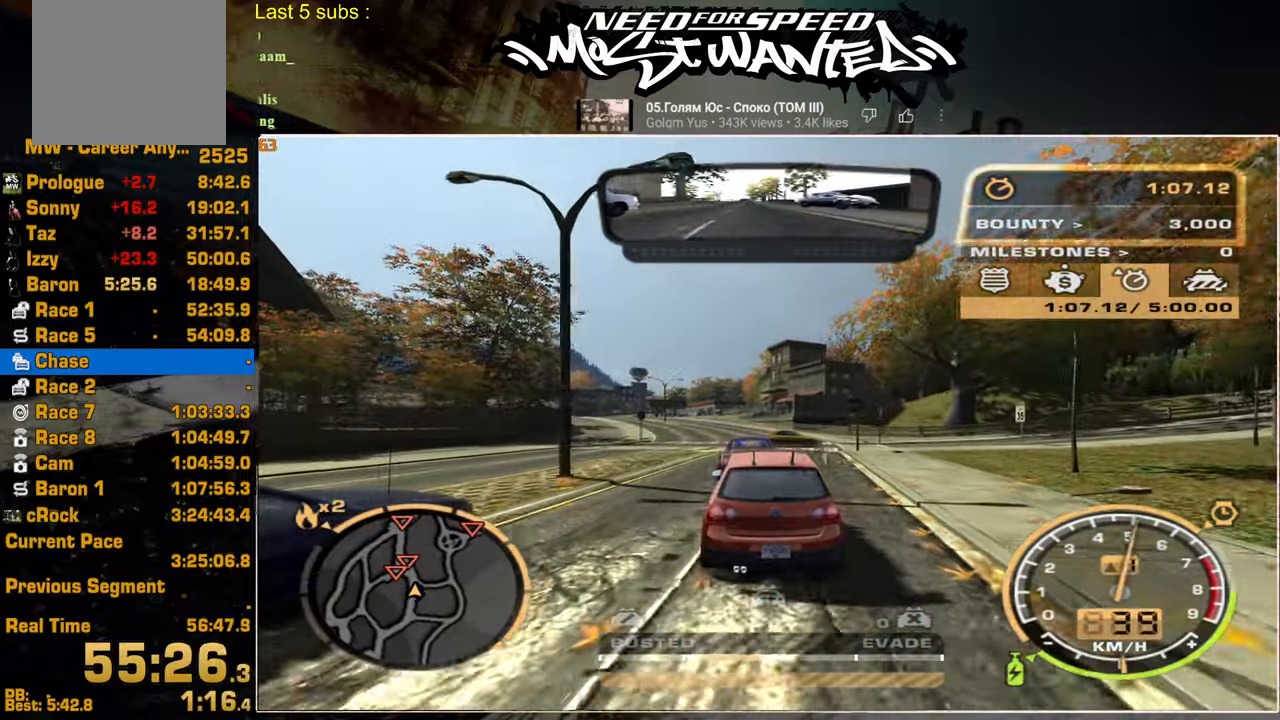
{"buttons": [], "left_stick": "center", "right_stick": "center", "events": [[50, "R2", "up"], [200, "R2", "down"], [417, "R2", "up"]]}
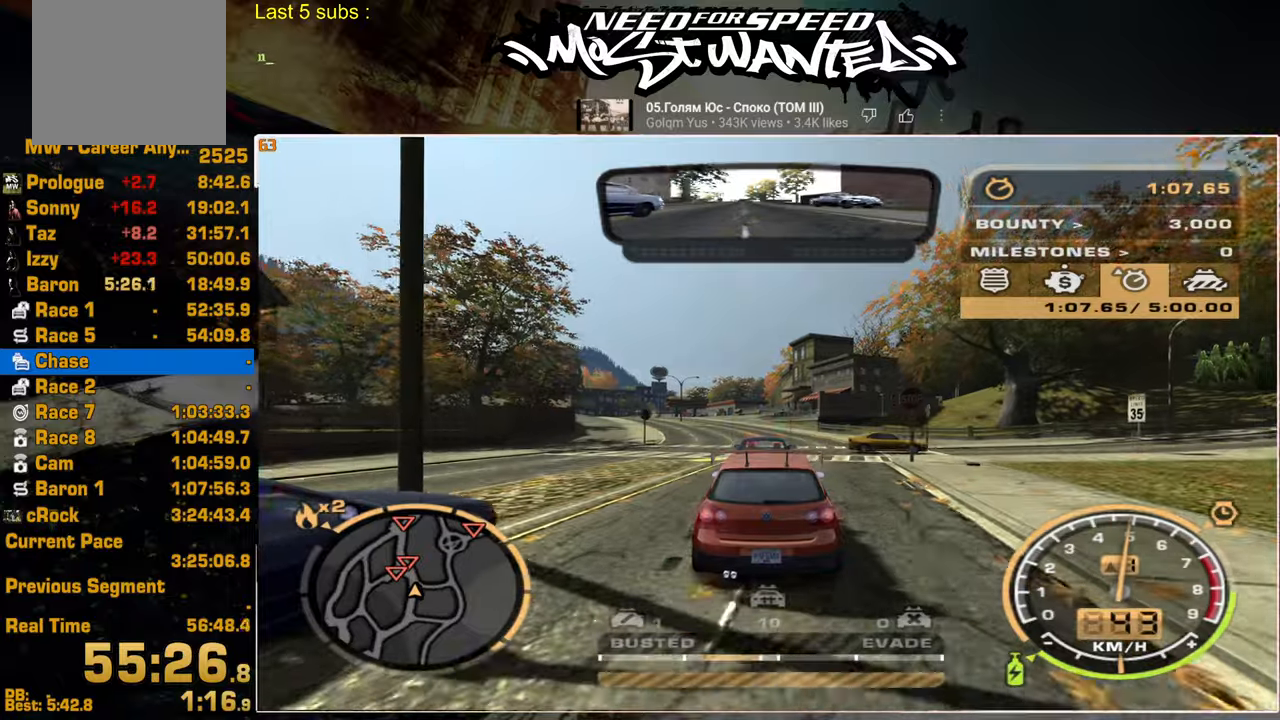
{"buttons": ["R2"], "left_stick": "center", "right_stick": "center", "events": [[267, "R2", "down"]]}
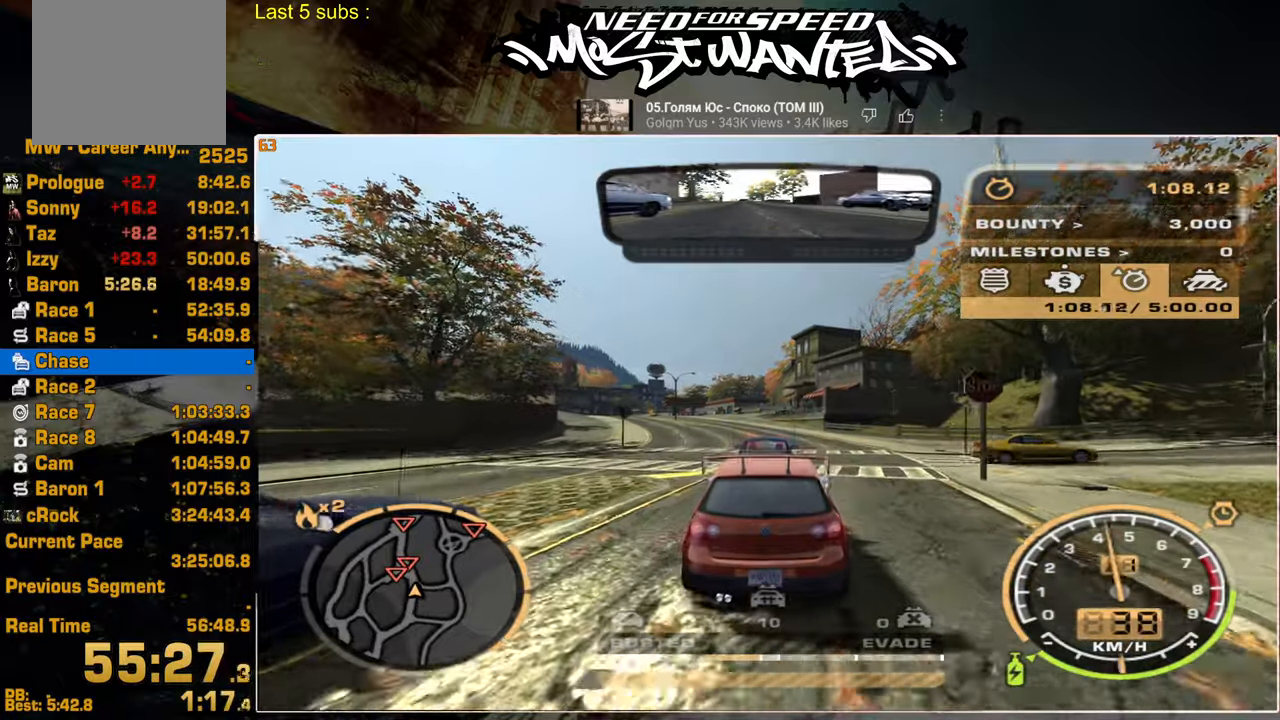
{"buttons": ["SQUARE"], "left_stick": "center", "right_stick": "center", "events": [[34, "R2", "up"], [134, "R2", "down"], [350, "R2", "up"], [417, "SQUARE", "down"]]}
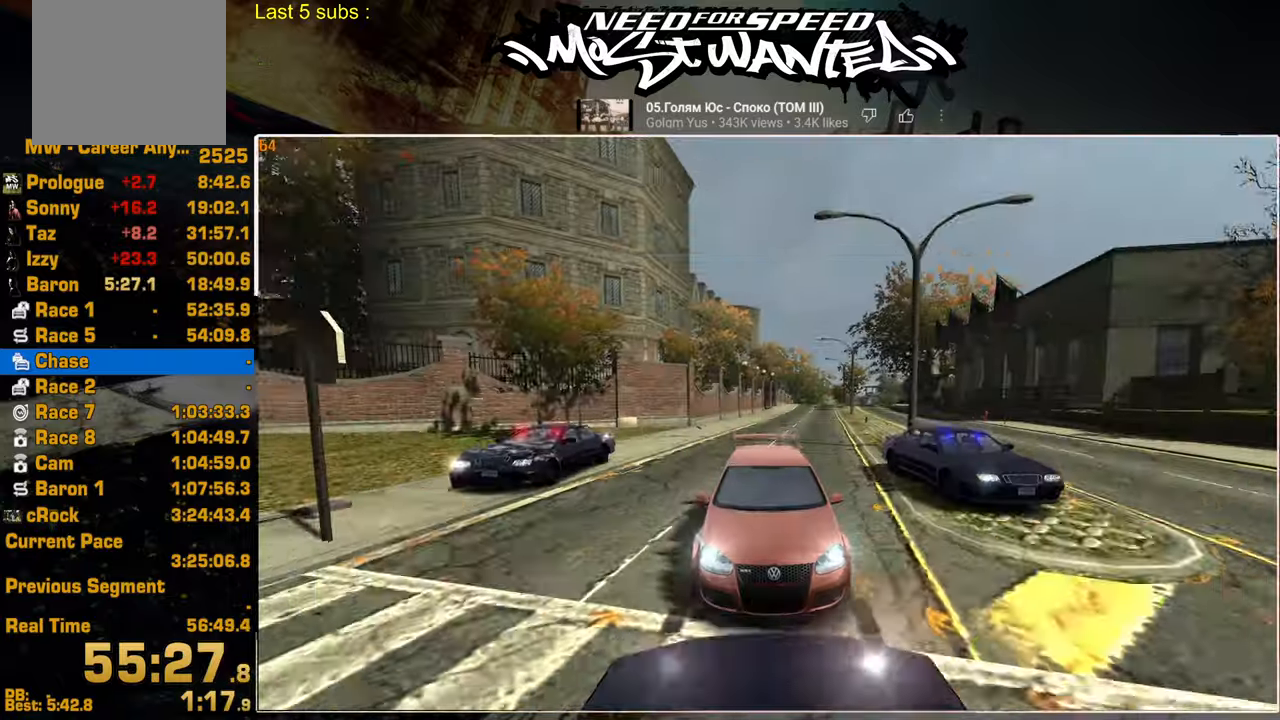
{"buttons": [], "left_stick": "center", "right_stick": "center", "events": [[150, "R2", "down"], [300, "SQUARE", "up"], [417, "R2", "up"]]}
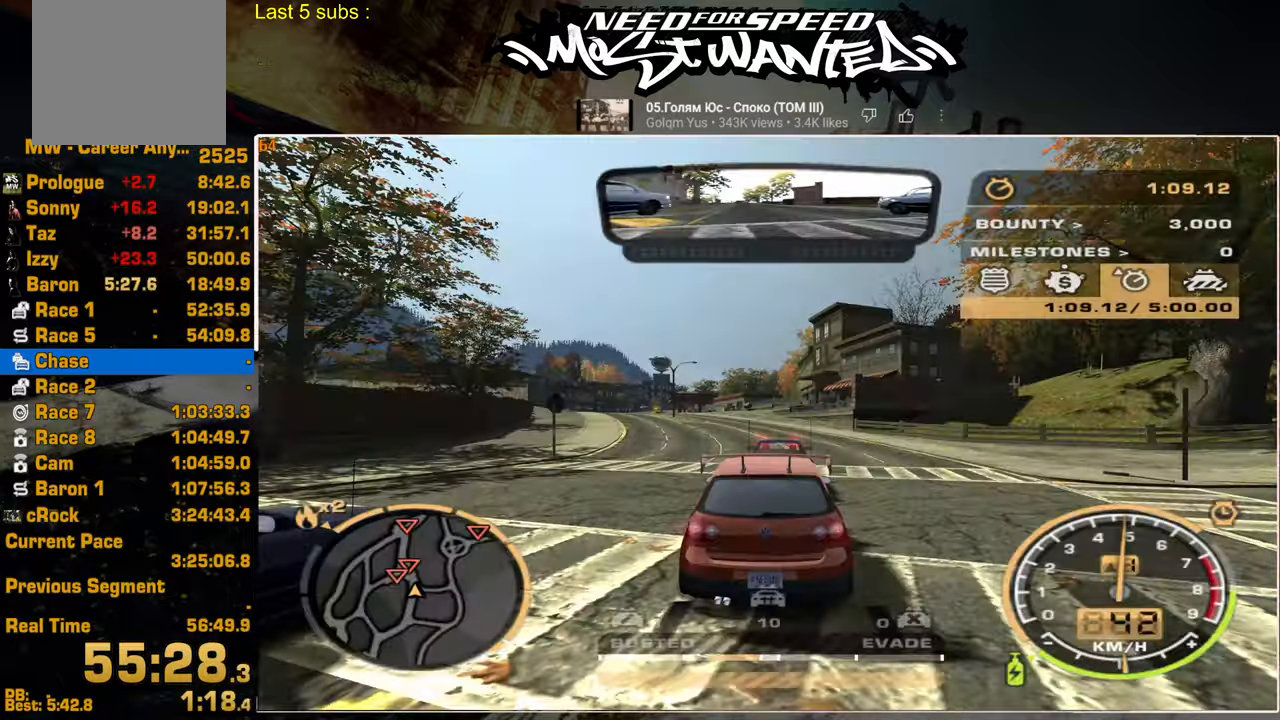
{"buttons": [], "left_stick": "center", "right_stick": "center", "events": [[34, "R2", "down"], [300, "R2", "up"]]}
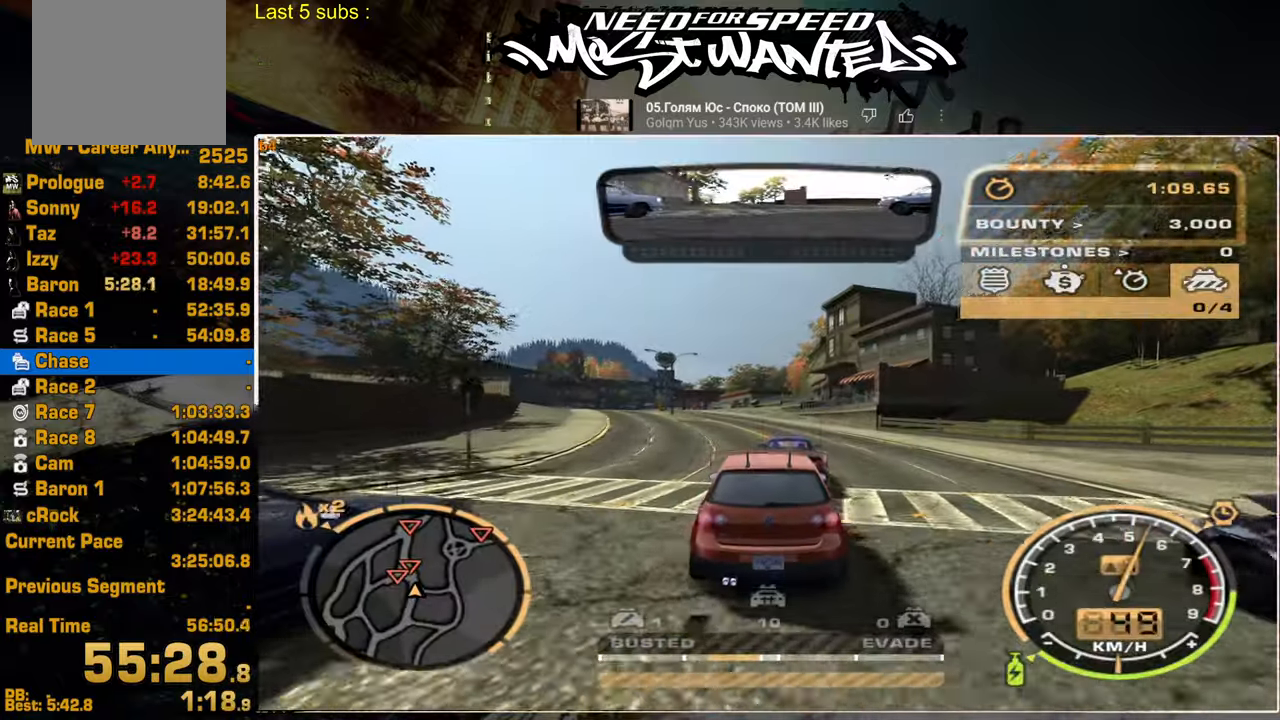
{"buttons": ["R2"], "left_stick": "center", "right_stick": "center", "events": [[300, "R2", "down"]]}
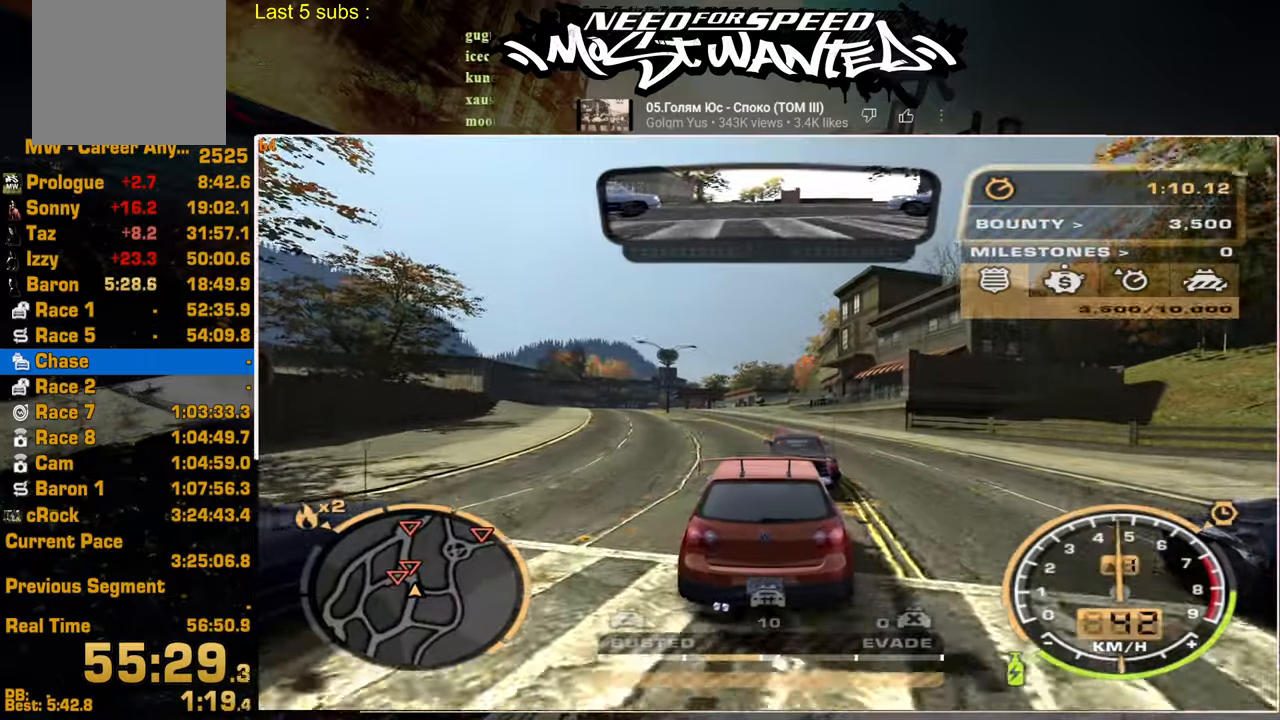
{"buttons": [], "left_stick": "center", "right_stick": "center", "events": [[250, "R2", "up"]]}
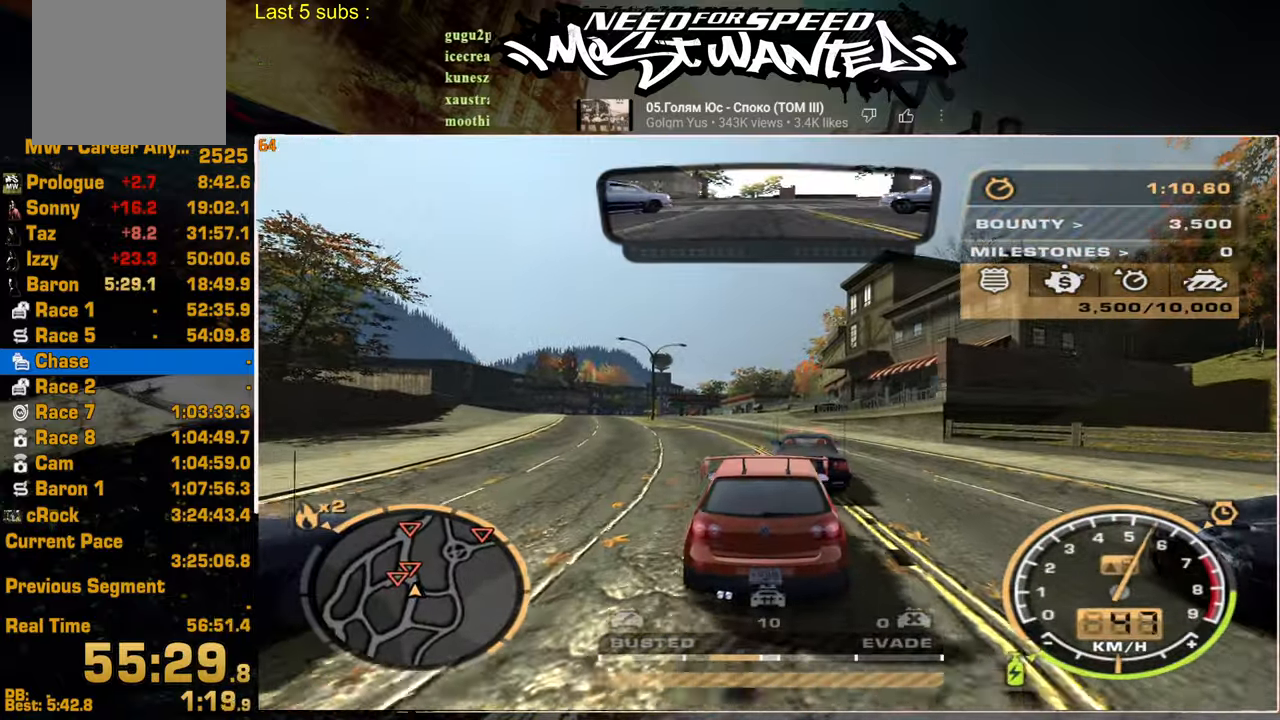
{"buttons": ["R2"], "left_stick": "center", "right_stick": "center", "events": [[150, "R2", "down"]]}
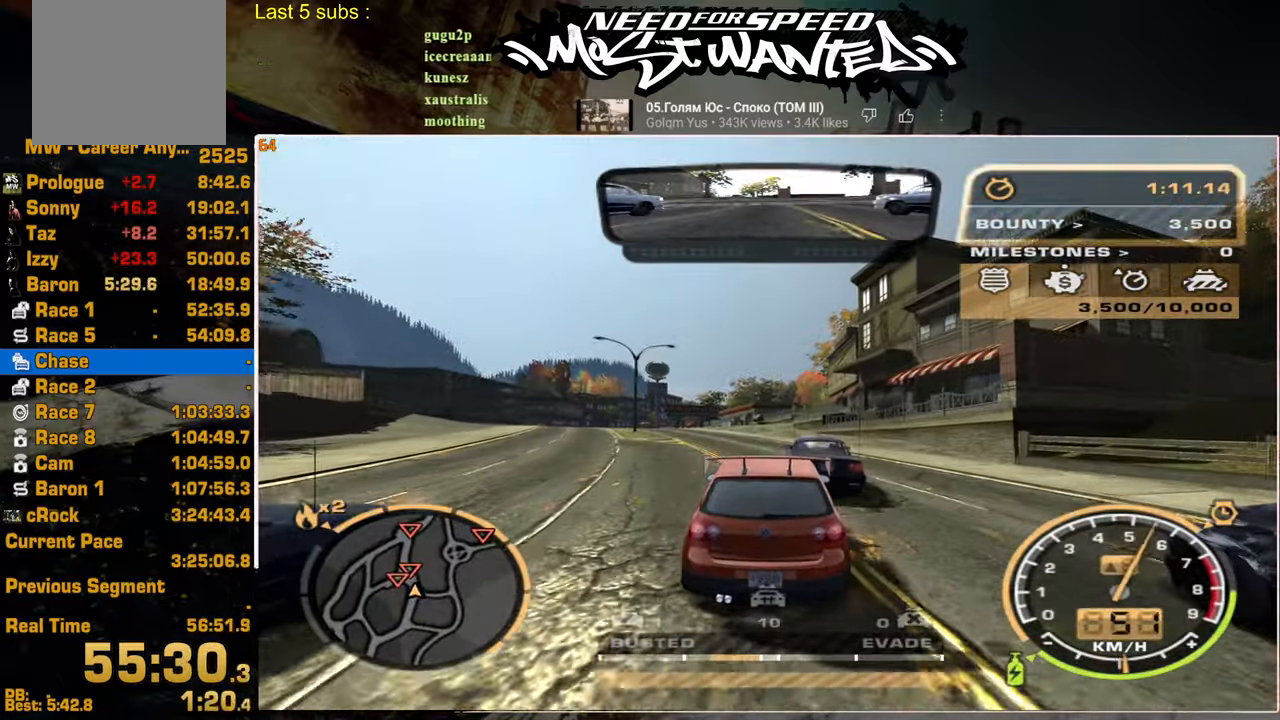
{"buttons": [], "left_stick": "center", "right_stick": "center", "events": [[150, "R2", "up"]]}
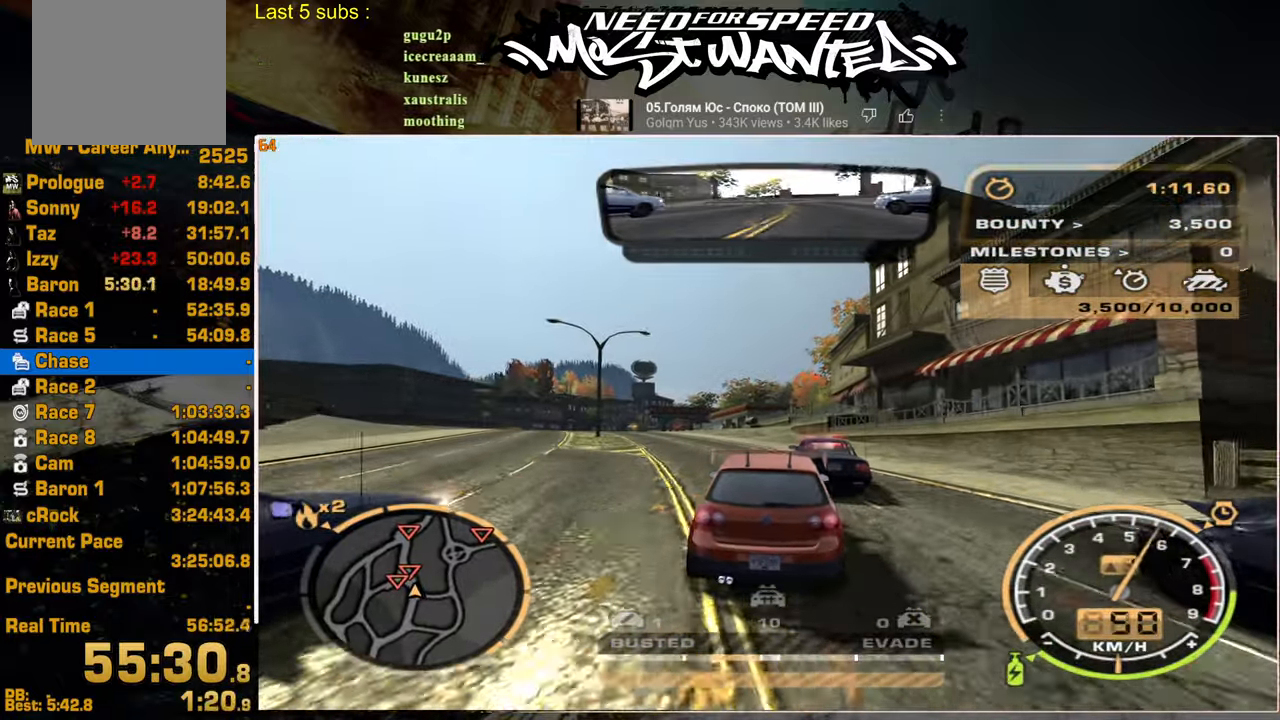
{"buttons": [], "left_stick": "center", "right_stick": "center", "events": [[17, "R2", "down"], [300, "R2", "up"]]}
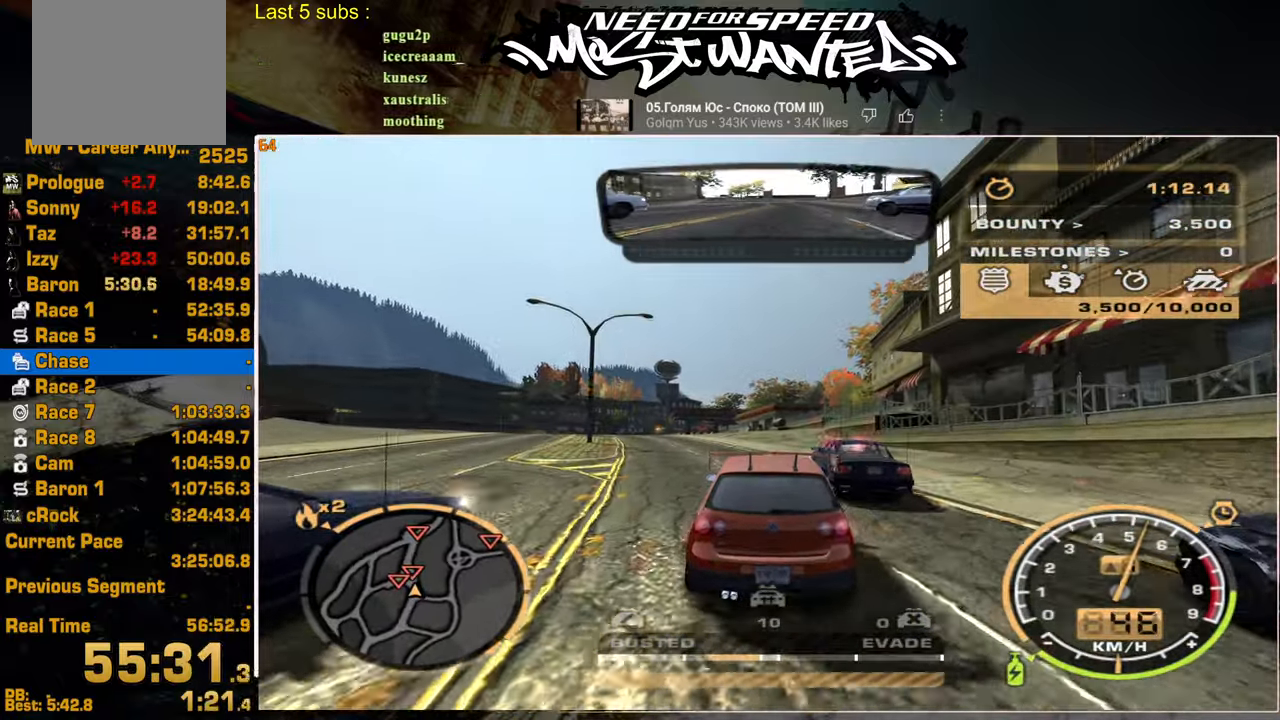
{"buttons": ["R2"], "left_stick": "center", "right_stick": "center", "events": [[450, "R2", "down"]]}
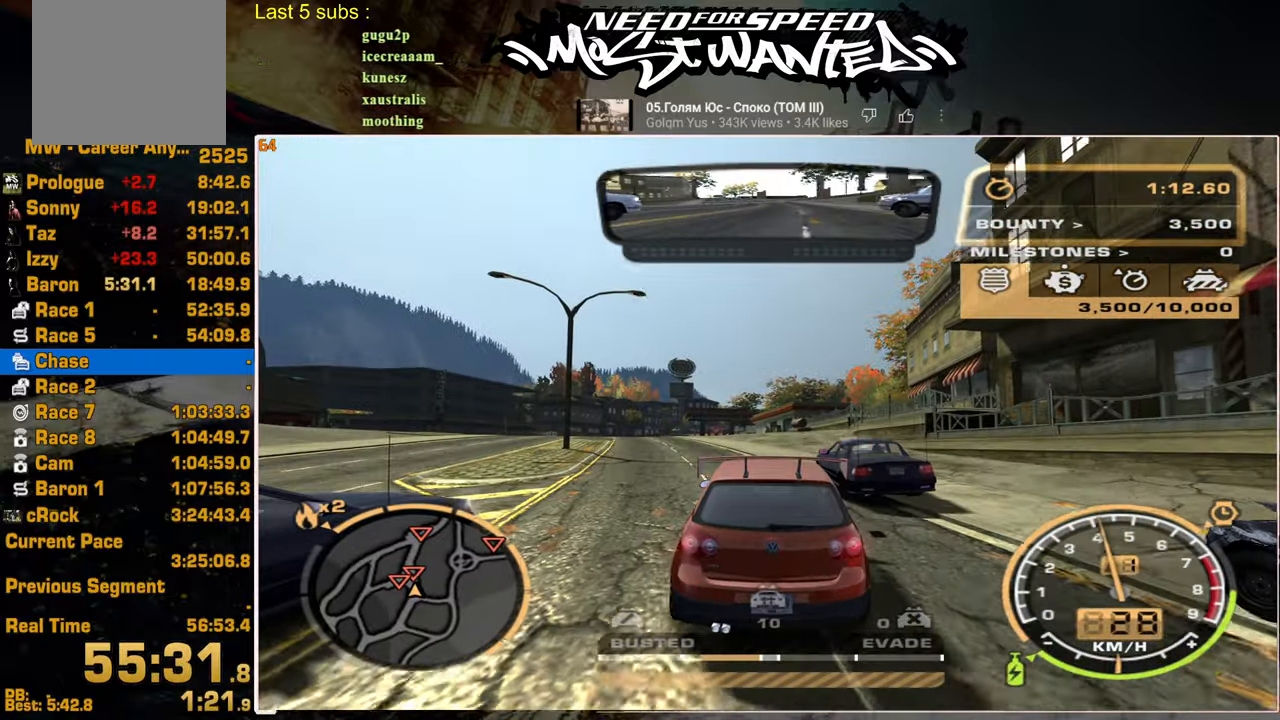
{"buttons": ["R2"], "left_stick": "center", "right_stick": "center", "events": [[300, "R2", "up"], [467, "R2", "down"]]}
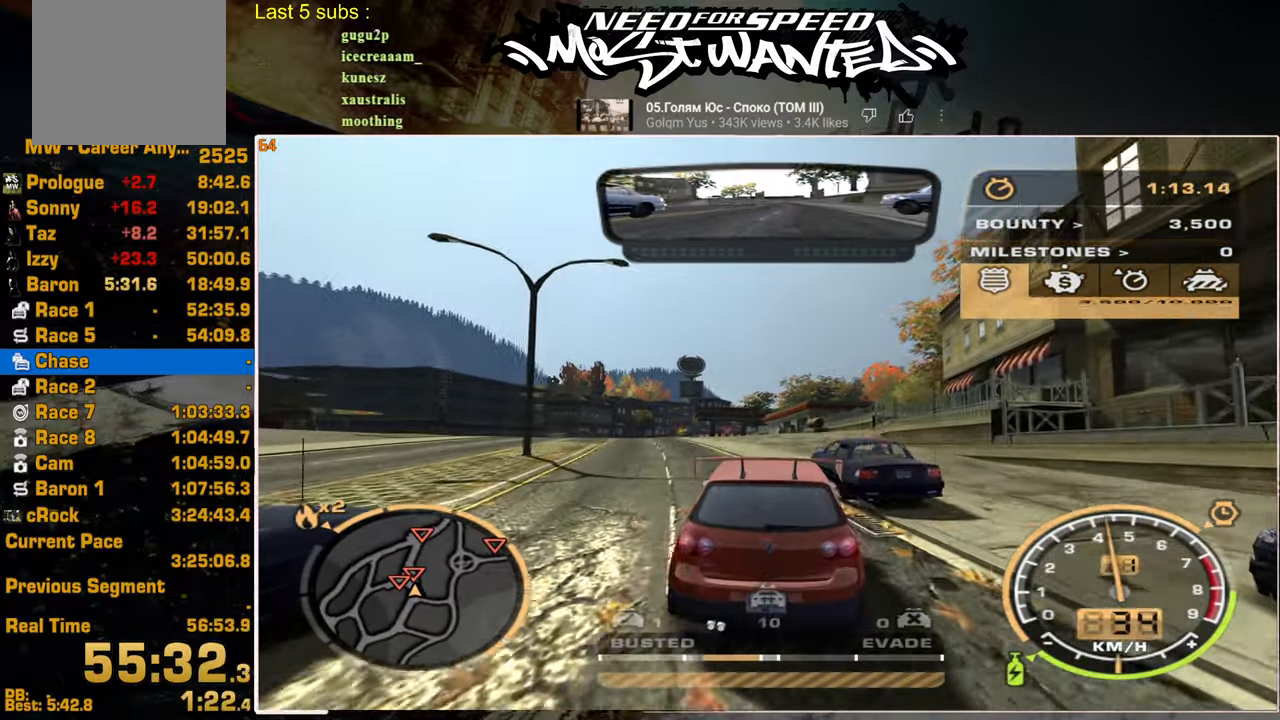
{"buttons": [], "left_stick": "center", "right_stick": "center", "events": [[234, "R2", "up"]]}
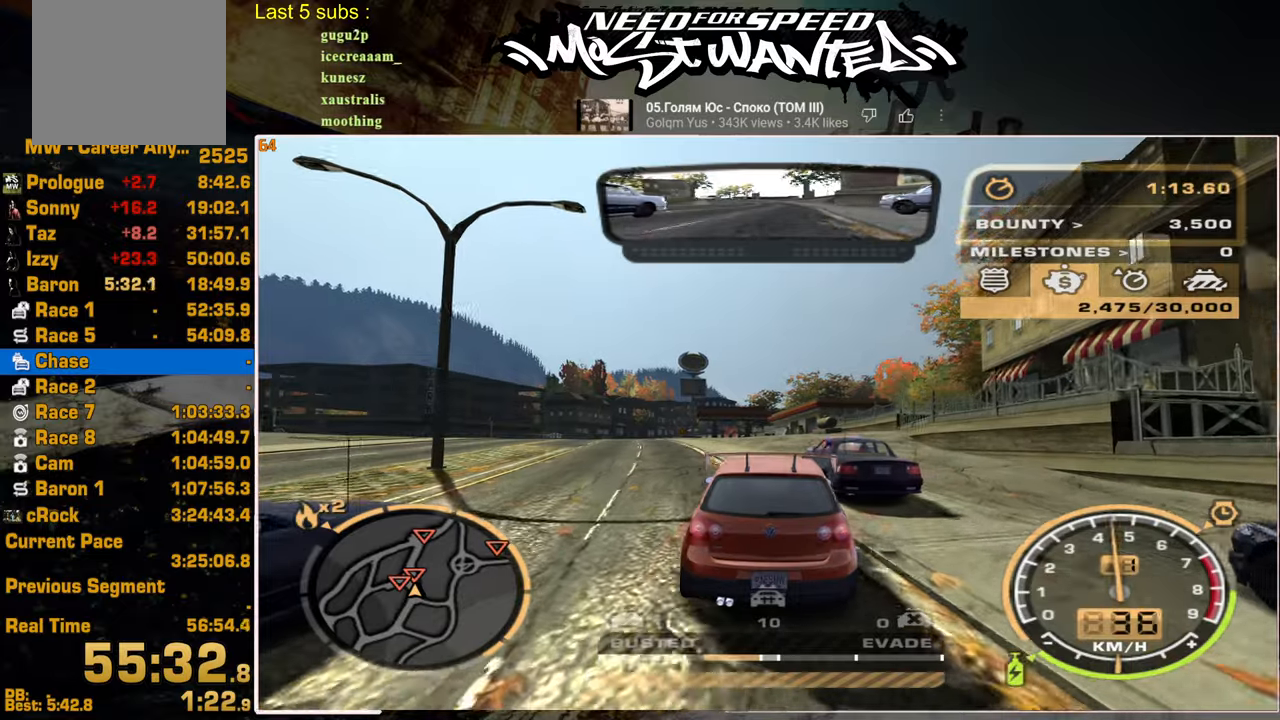
{"buttons": [], "left_stick": "center", "right_stick": "center", "events": [[150, "R2", "down"], [400, "R2", "up"]]}
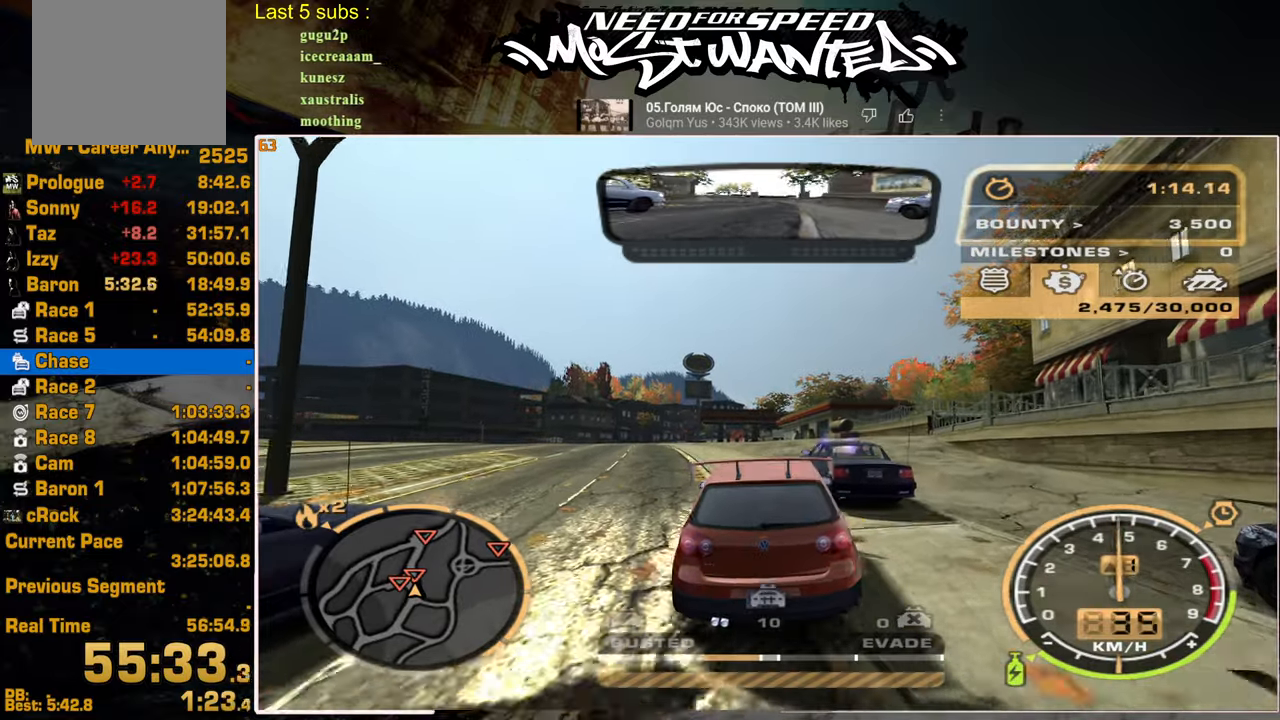
{"buttons": [], "left_stick": "center", "right_stick": "center", "events": [[117, "R2", "down"], [367, "R2", "up"]]}
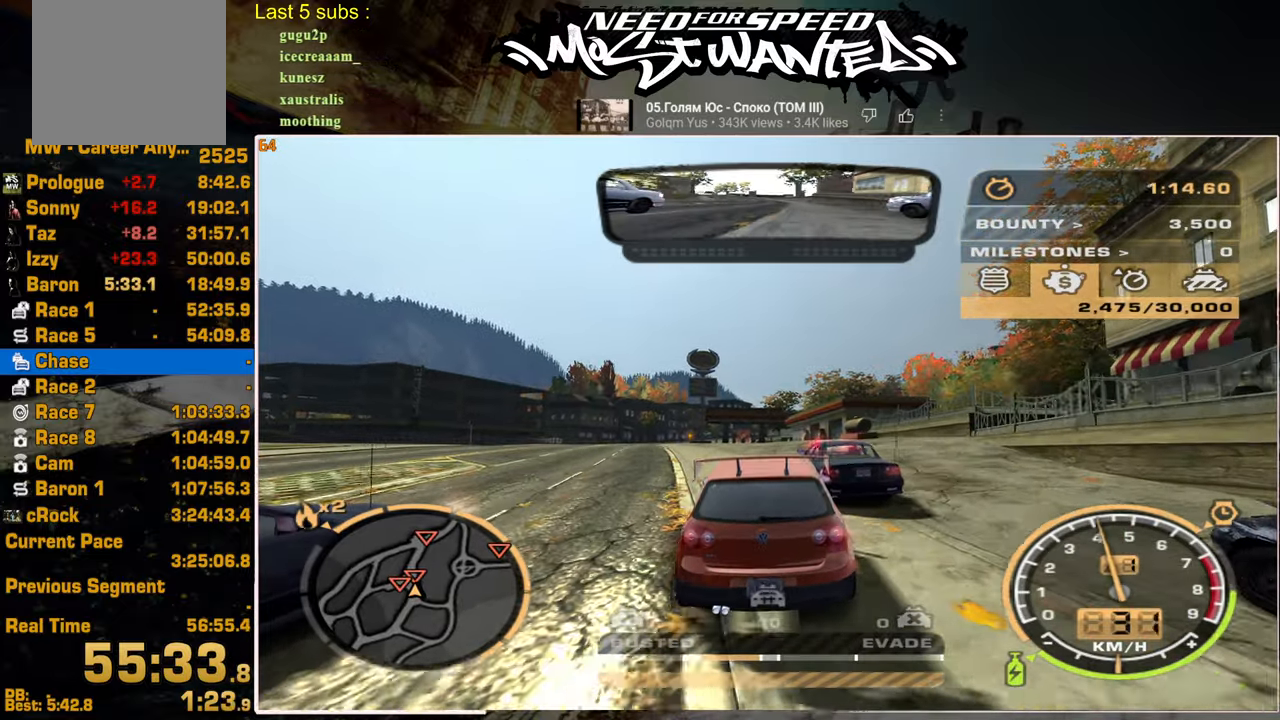
{"buttons": [], "left_stick": "center", "right_stick": "center", "events": [[167, "R2", "down"], [467, "R2", "up"]]}
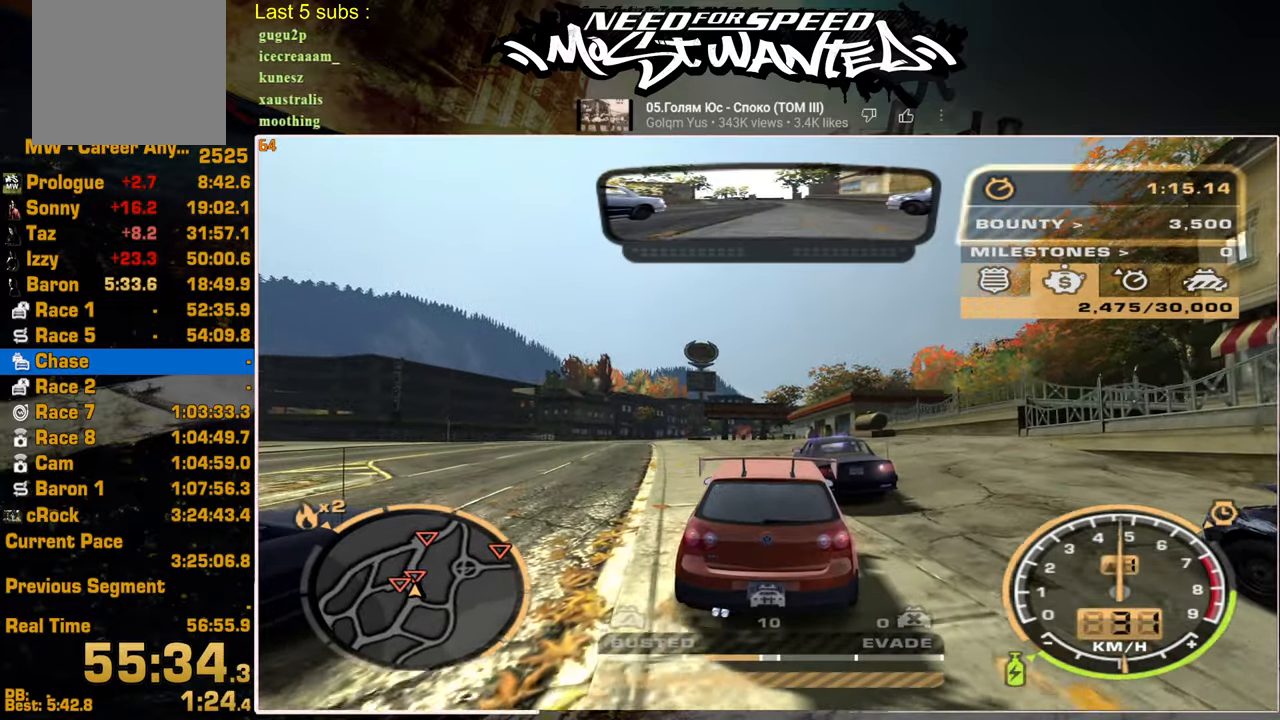
{"buttons": [], "left_stick": "center", "right_stick": "center", "events": [[234, "R2", "down"], [467, "R2", "up"]]}
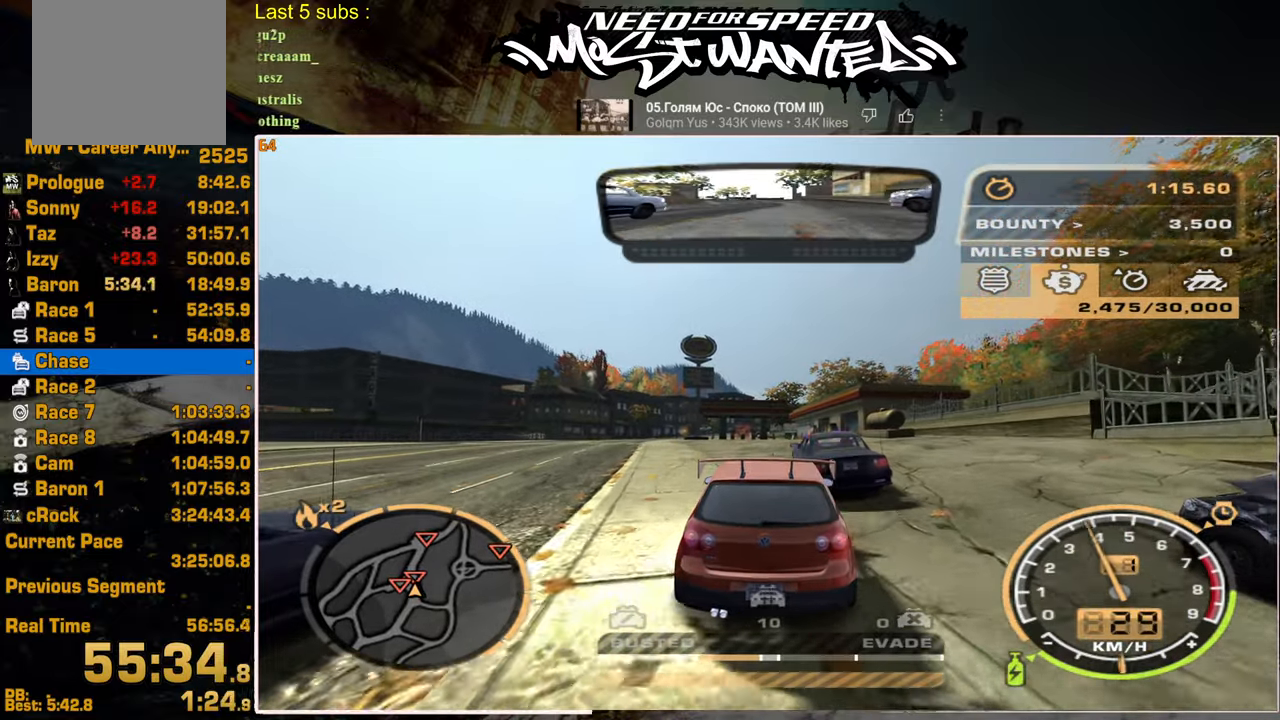
{"buttons": ["R2"], "left_stick": "center", "right_stick": "center", "events": [[300, "R2", "down"]]}
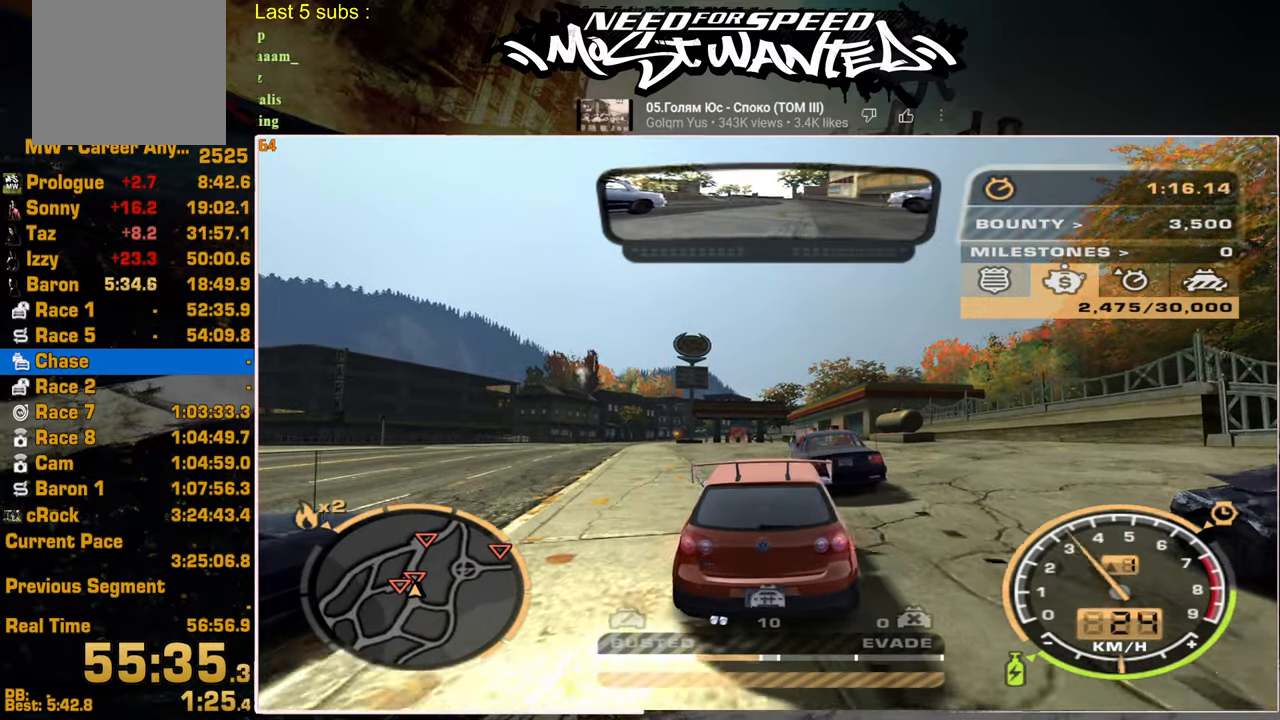
{"buttons": [], "left_stick": "center", "right_stick": "center", "events": [[67, "R2", "up"], [250, "R2", "down"], [500, "R2", "up"]]}
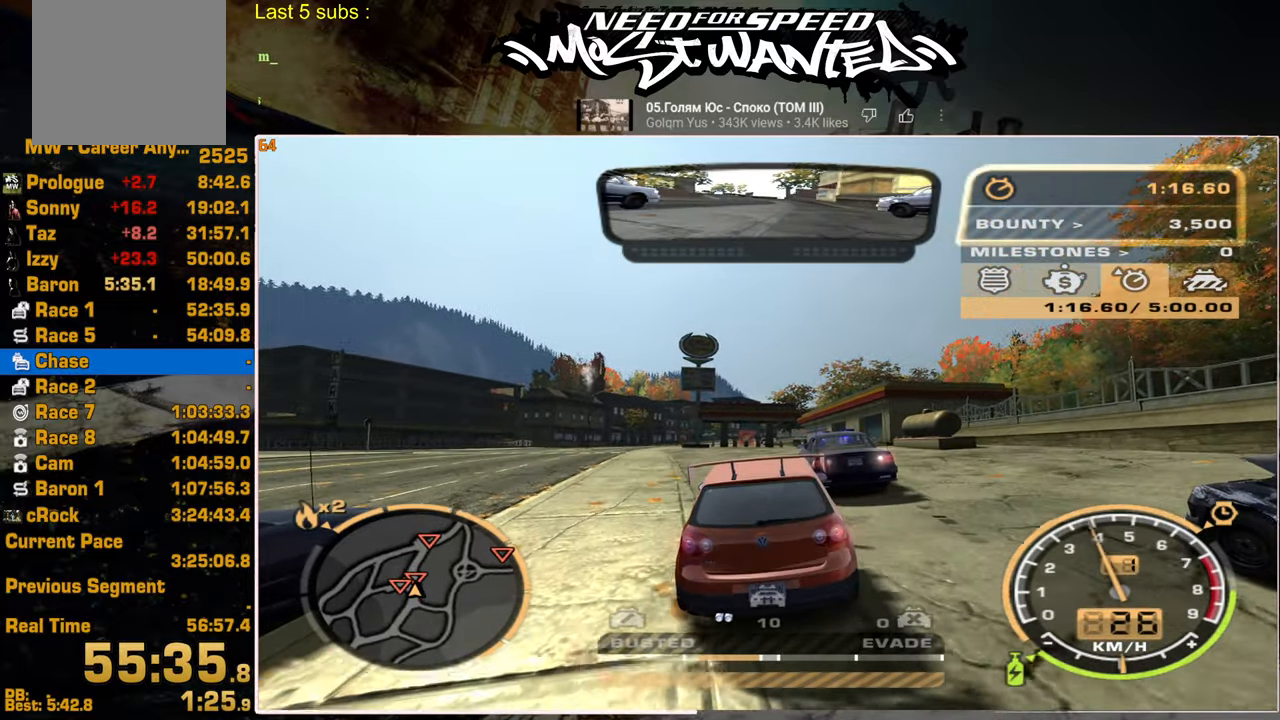
{"buttons": [], "left_stick": "center", "right_stick": "center", "events": [[167, "R2", "down"], [450, "R2", "up"]]}
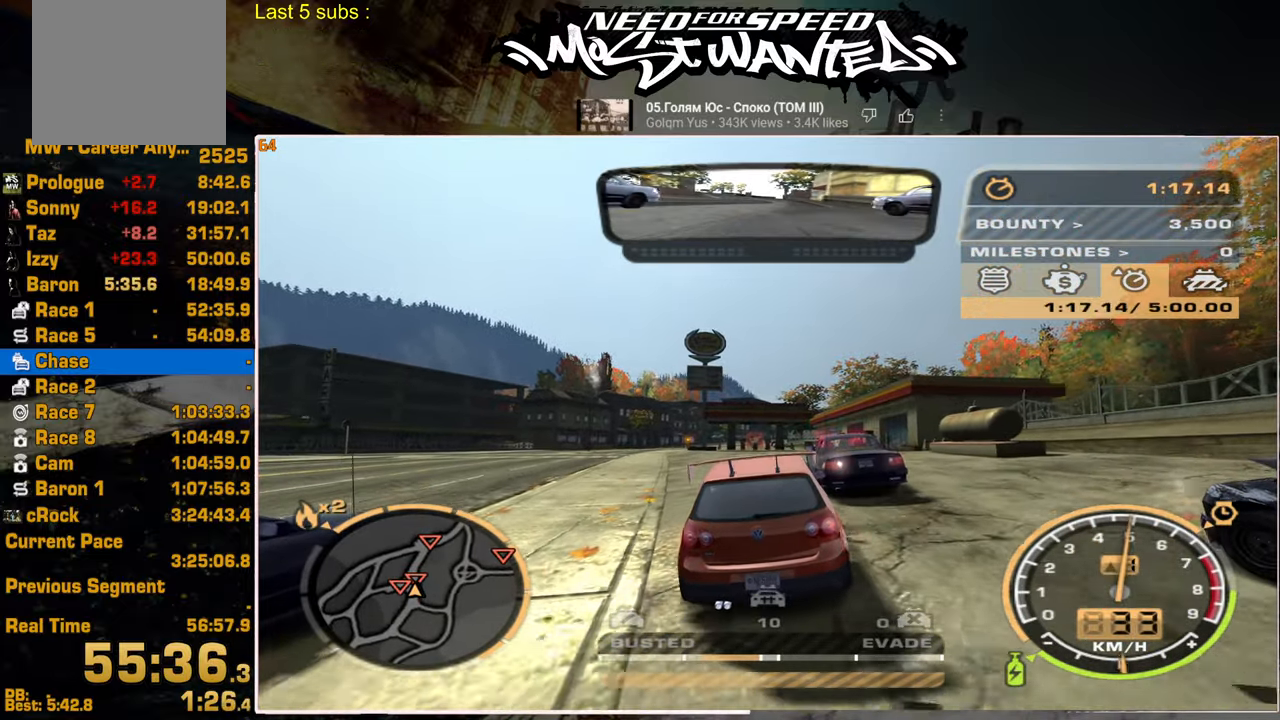
{"buttons": ["R2"], "left_stick": "center", "right_stick": "center", "events": [[267, "R2", "down"]]}
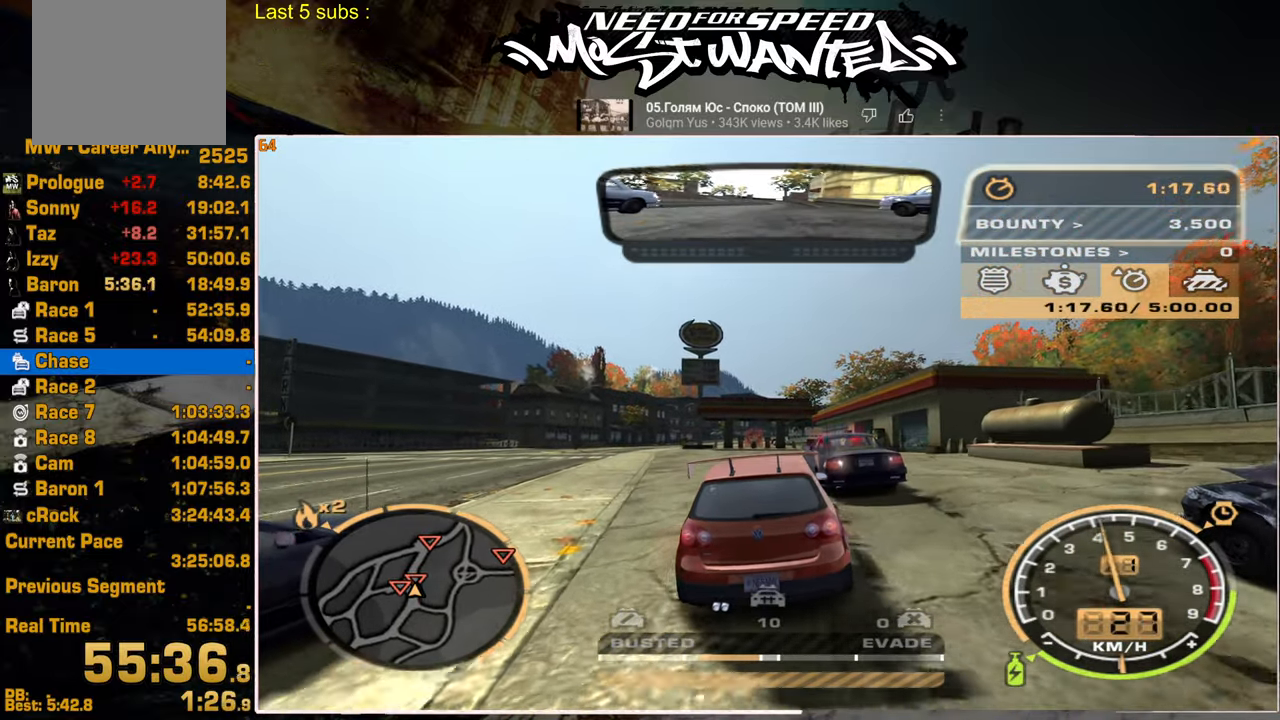
{"buttons": ["R2"], "left_stick": "center", "right_stick": "center", "events": [[17, "R2", "up"], [484, "R2", "down"]]}
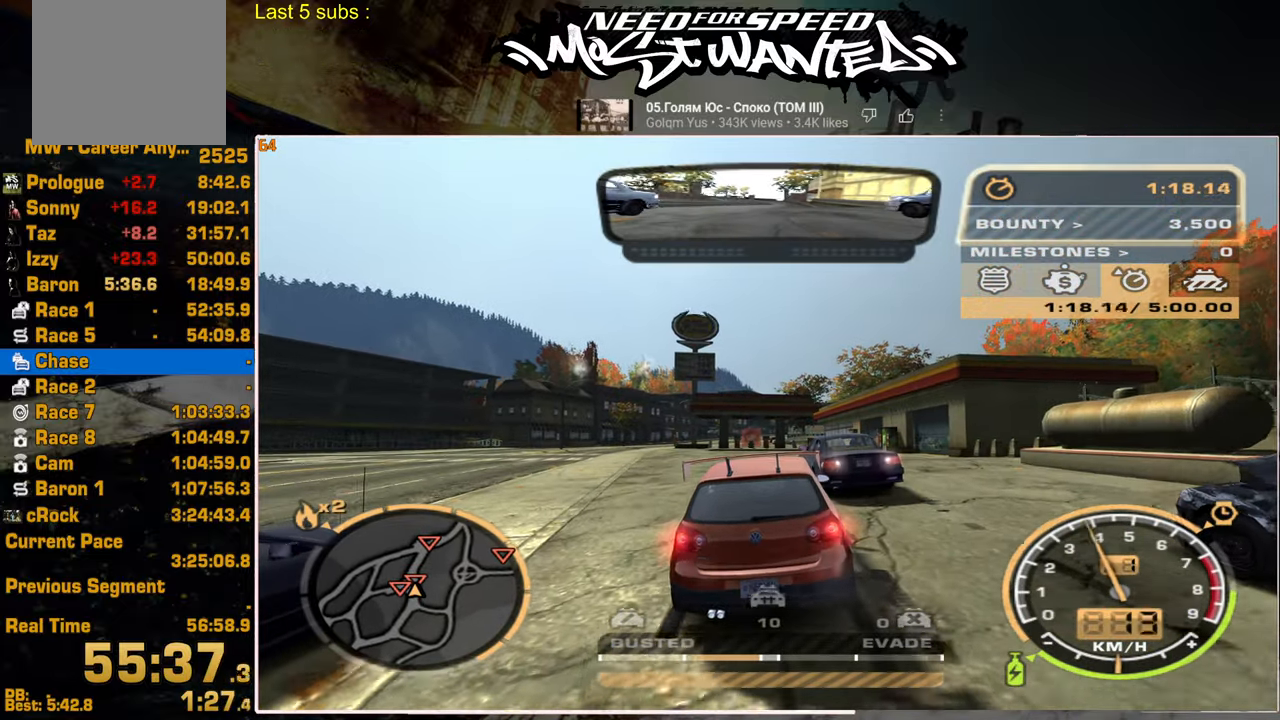
{"buttons": ["R2"], "left_stick": "center", "right_stick": "center", "events": [[234, "R2", "up"], [400, "R2", "down"]]}
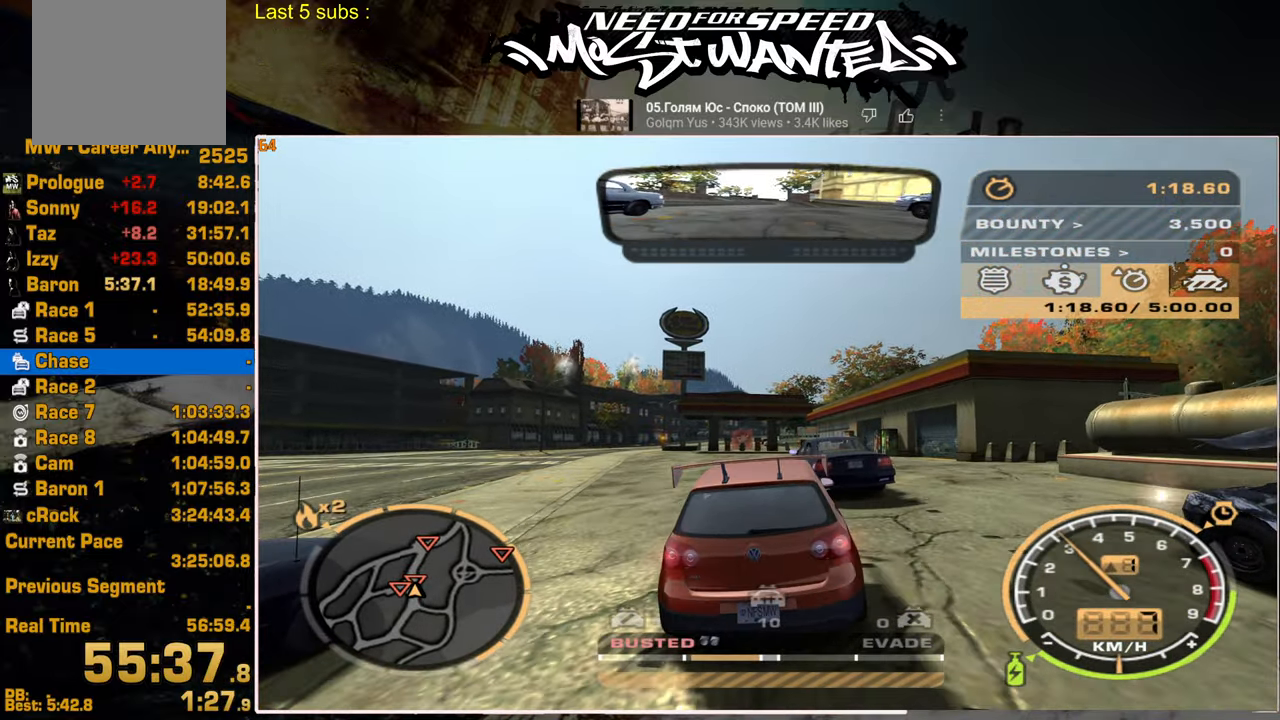
{"buttons": ["R2"], "left_stick": "center", "right_stick": "center", "events": [[350, "R2", "up"], [484, "R2", "down"]]}
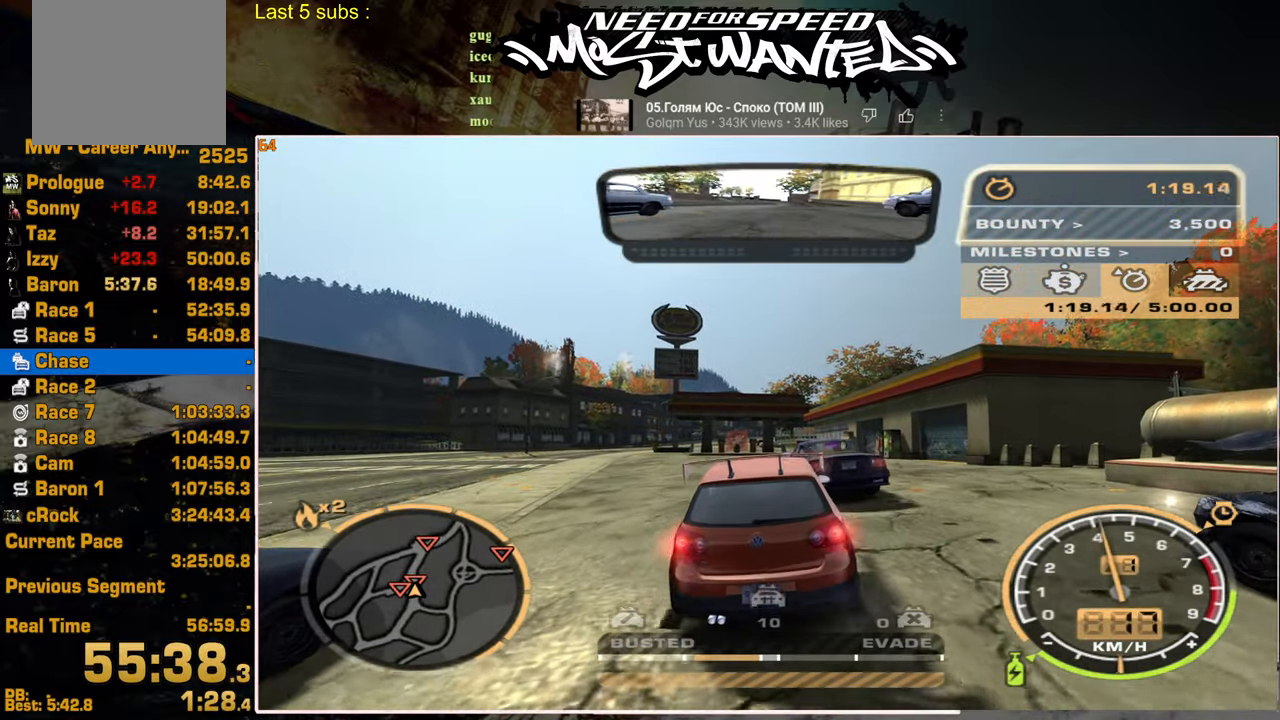
{"buttons": [], "left_stick": "center", "right_stick": "center", "events": [[417, "R2", "up"]]}